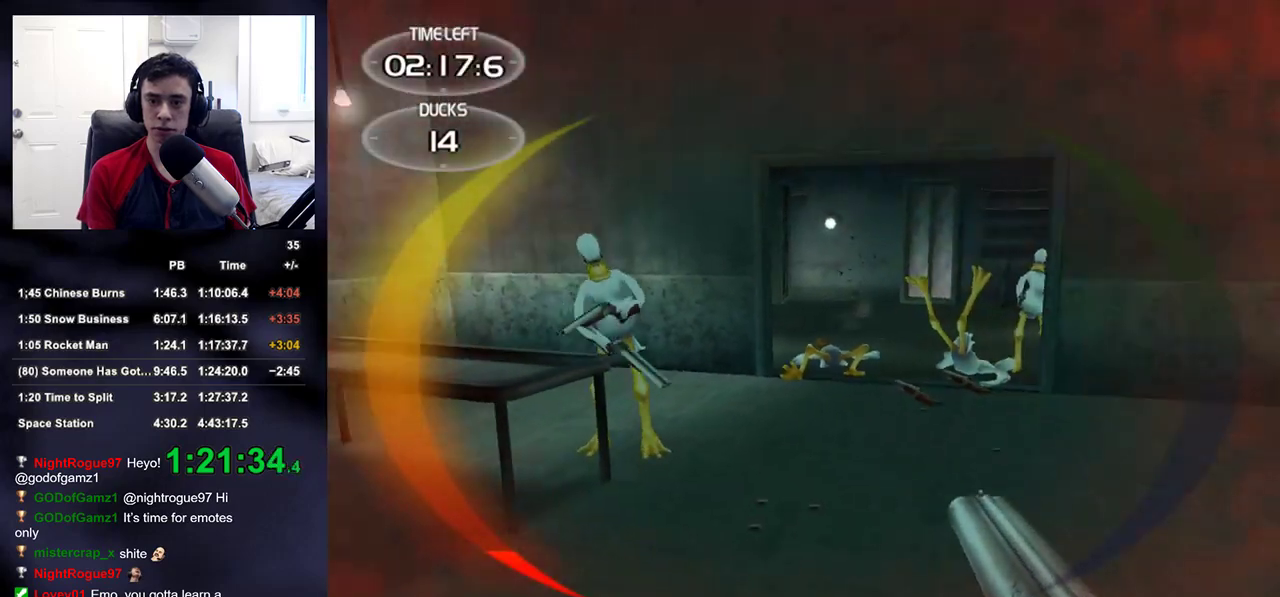
Gameplay with a controller (PlayStation layout); each line is a JSON object with the inputs held at the frame after it. "events" lists button and stick changes between this image and that frame as [ms after this image, input, new state], when the widget could be followed in between.
{"buttons": ["R2", "DPAD_UP", "DPAD_RIGHT"], "left_stick": "center", "right_stick": "center", "events": [[33, "right_stick", "up-left"], [67, "left_stick", "center"], [150, "left_stick", "down-right"], [167, "right_stick", "center"], [200, "left_stick", "down"], [300, "right_stick", "up"], [383, "right_stick", "center"], [400, "left_stick", "up-right"], [417, "R2", "down"], [450, "DPAD_RIGHT", "down"], [467, "left_stick", "center"], [483, "DPAD_UP", "down"]]}
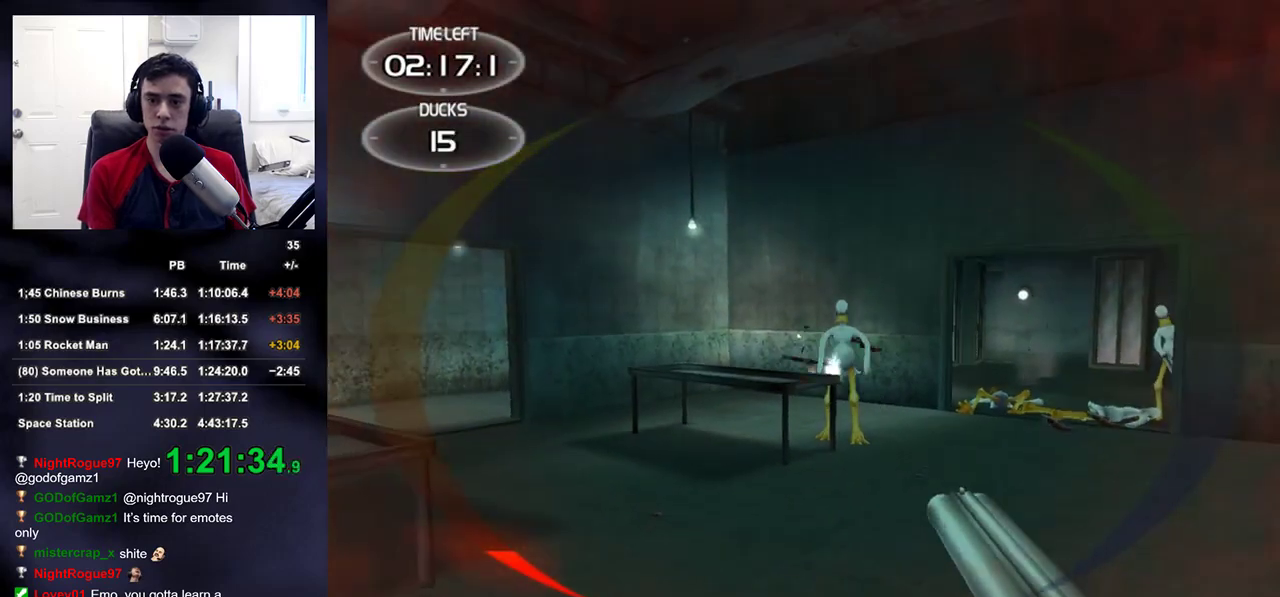
{"buttons": [], "left_stick": "up-left", "right_stick": "center", "events": [[17, "DPAD_LEFT", "down"], [17, "DPAD_RIGHT", "up"], [17, "right_stick", "down-right"], [50, "DPAD_UP", "up"], [50, "R2", "up"], [83, "DPAD_LEFT", "up"], [133, "right_stick", "center"], [183, "left_stick", "left"], [300, "right_stick", "right"], [317, "left_stick", "up-left"], [467, "right_stick", "center"]]}
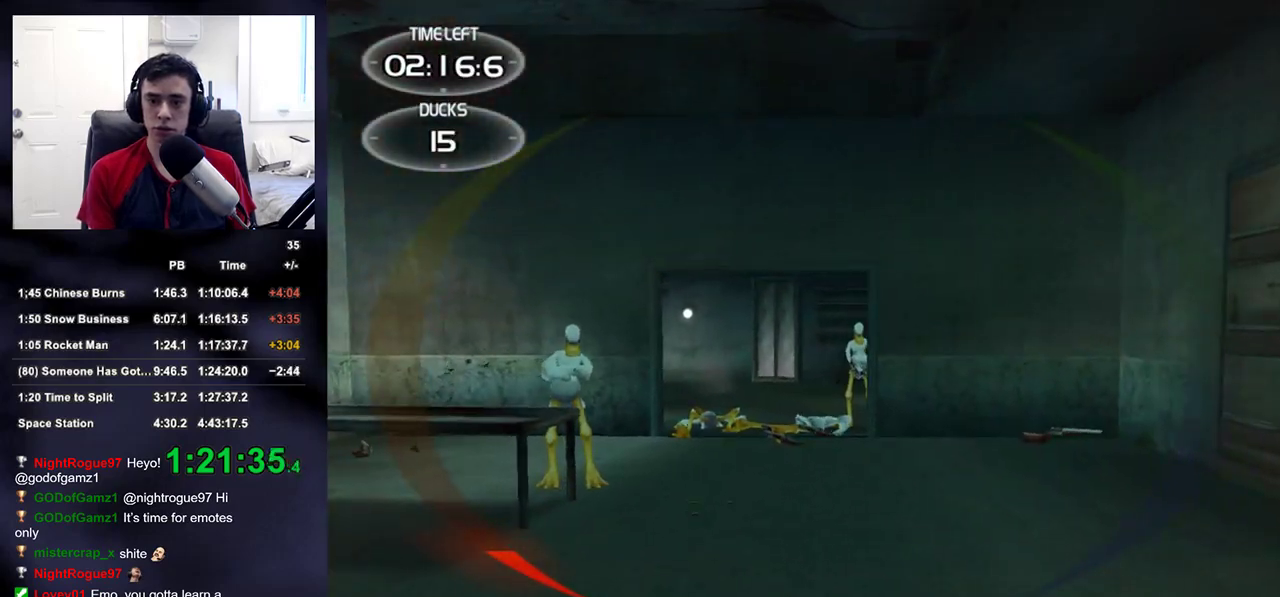
{"buttons": [], "left_stick": "up", "right_stick": "center", "events": [[50, "left_stick", "up"], [100, "R2", "down"], [117, "right_stick", "right"], [217, "right_stick", "center"], [233, "R2", "up"], [400, "right_stick", "down-right"], [483, "right_stick", "center"]]}
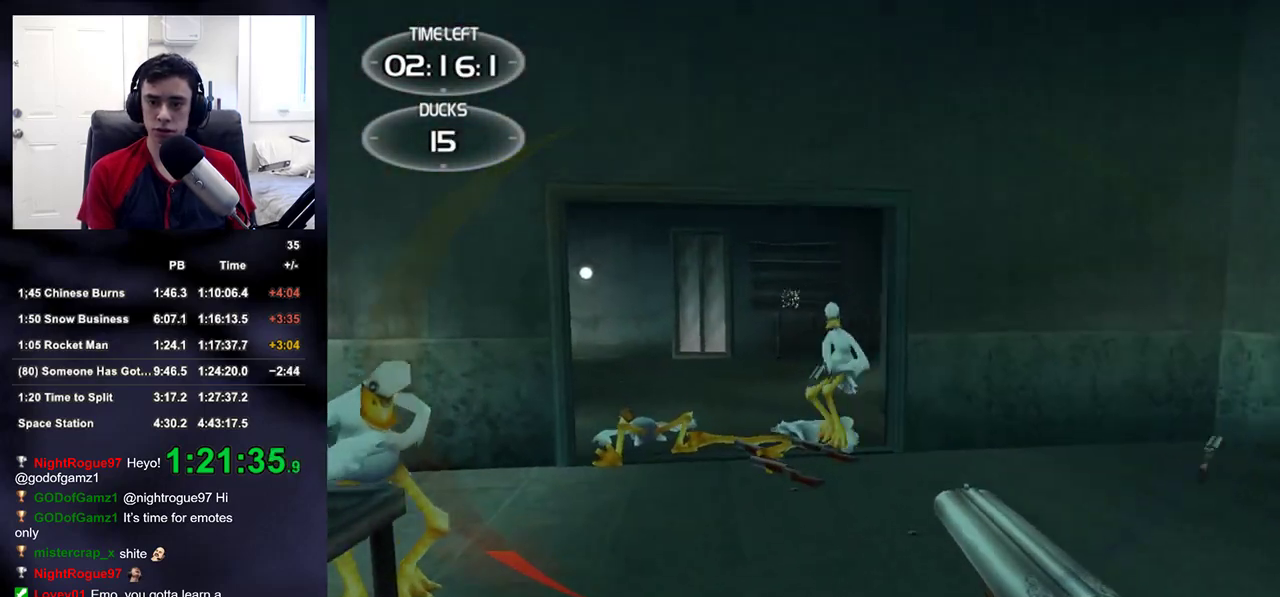
{"buttons": [], "left_stick": "up", "right_stick": "center", "events": [[117, "R2", "down"], [133, "right_stick", "right"], [217, "right_stick", "center"], [267, "R2", "up"], [367, "DPAD_RIGHT", "down"], [433, "DPAD_RIGHT", "up"], [433, "DPAD_UP", "down"], [467, "DPAD_UP", "up"], [483, "DPAD_LEFT", "down"], [500, "DPAD_LEFT", "up"]]}
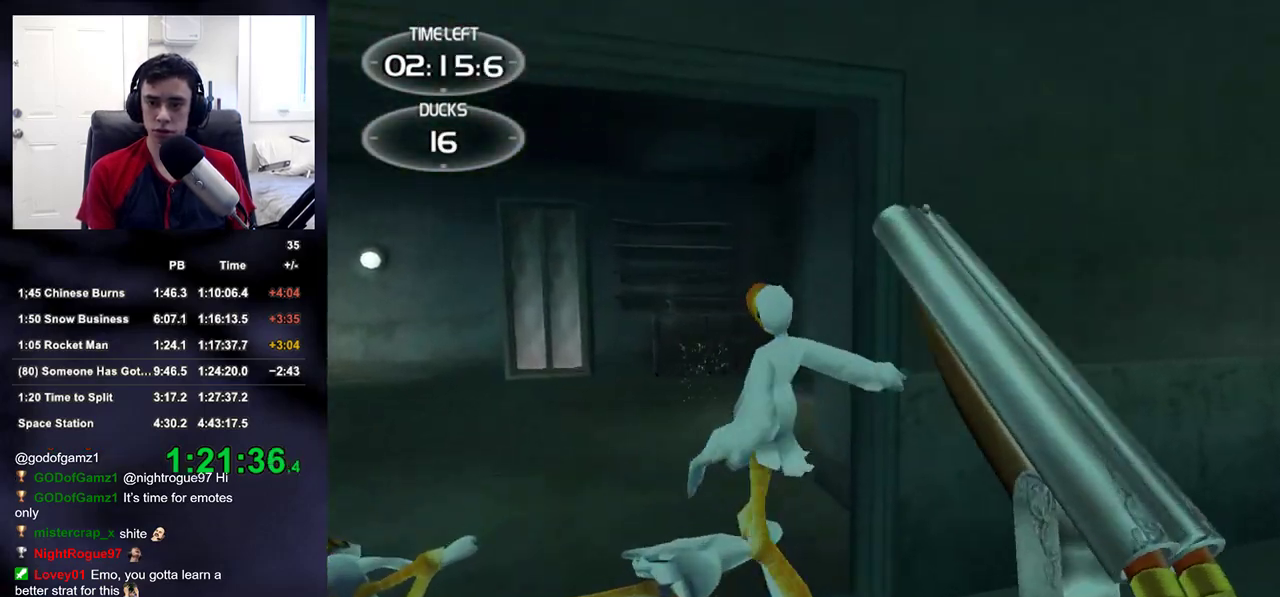
{"buttons": ["DPAD_RIGHT"], "left_stick": "up", "right_stick": "center", "events": [[383, "right_stick", "up-right"], [433, "DPAD_RIGHT", "down"], [500, "right_stick", "center"]]}
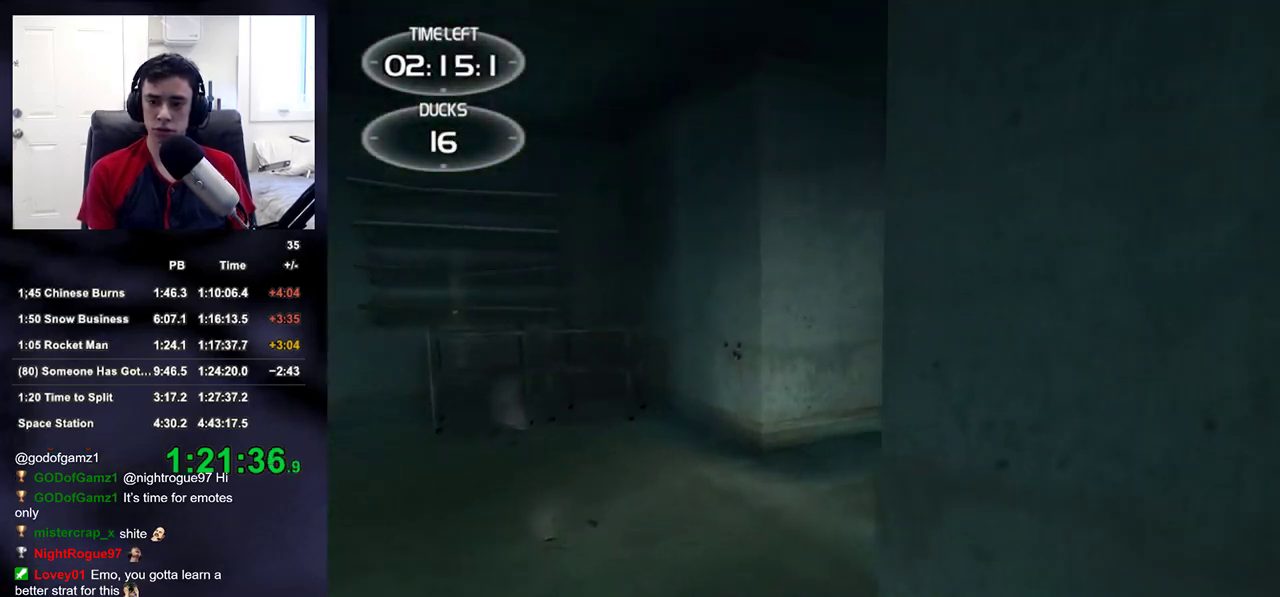
{"buttons": [], "left_stick": "up-left", "right_stick": "center", "events": [[33, "DPAD_RIGHT", "up"], [67, "right_stick", "right"], [200, "R2", "down"], [300, "left_stick", "up-left"], [333, "R2", "up"], [350, "right_stick", "center"]]}
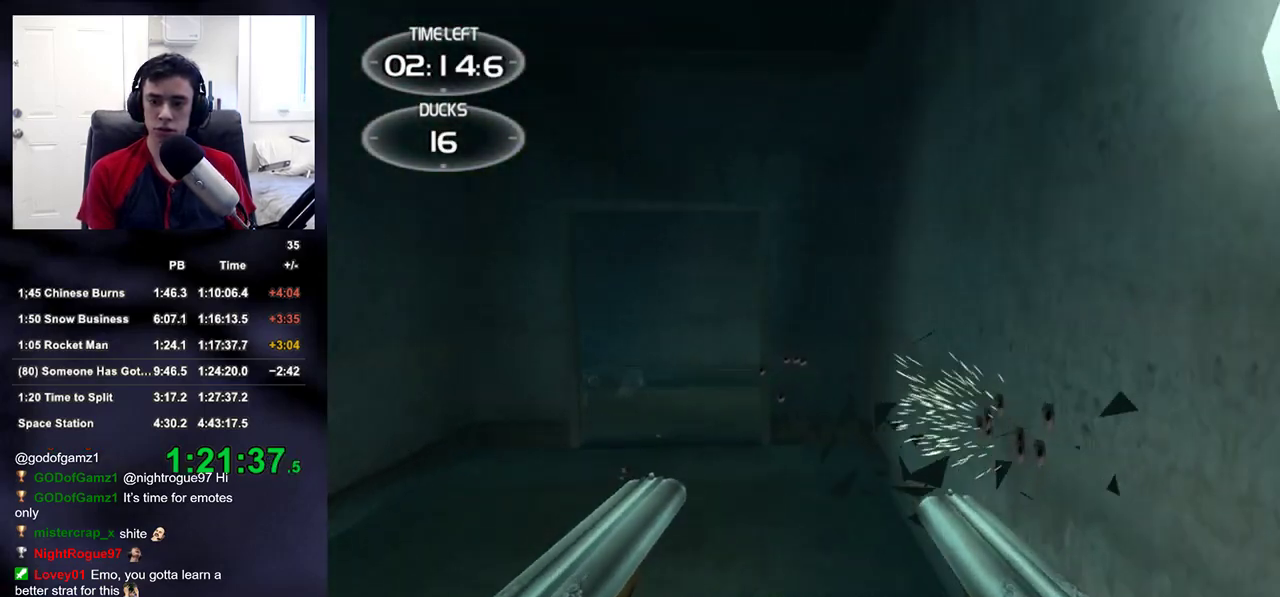
{"buttons": [], "left_stick": "up-left", "right_stick": "right", "events": [[17, "R2", "down"], [17, "TRIANGLE", "down"], [67, "R2", "up"], [117, "TRIANGLE", "up"], [400, "right_stick", "right"]]}
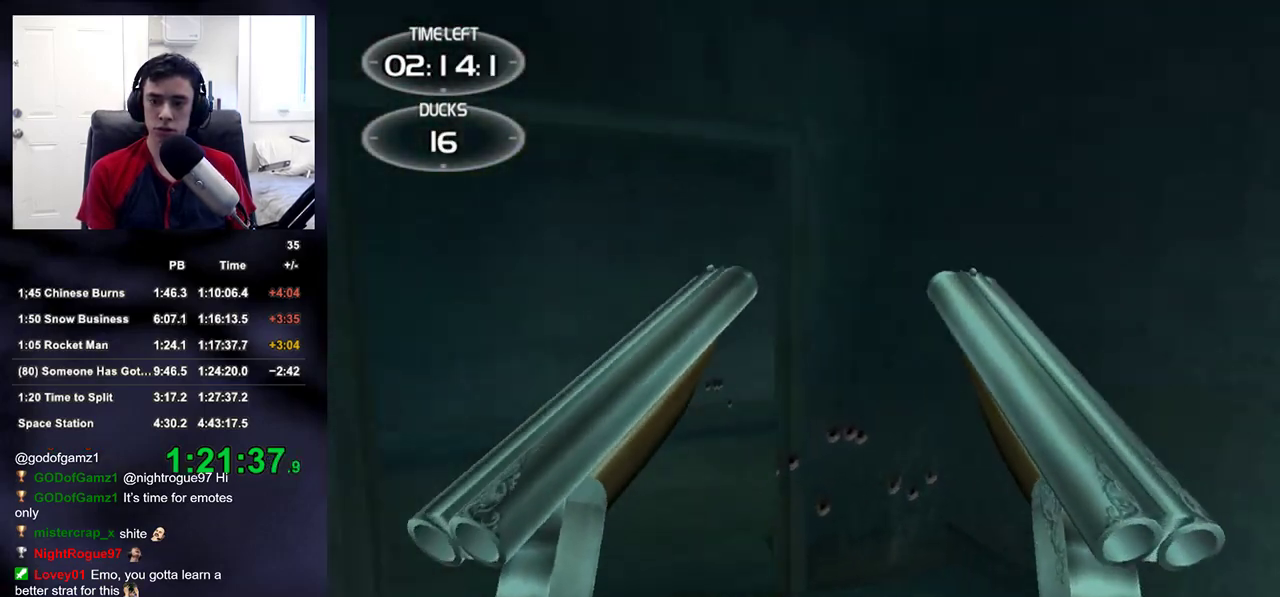
{"buttons": [], "left_stick": "up-left", "right_stick": "center", "events": [[67, "right_stick", "center"], [183, "right_stick", "right"], [450, "right_stick", "center"]]}
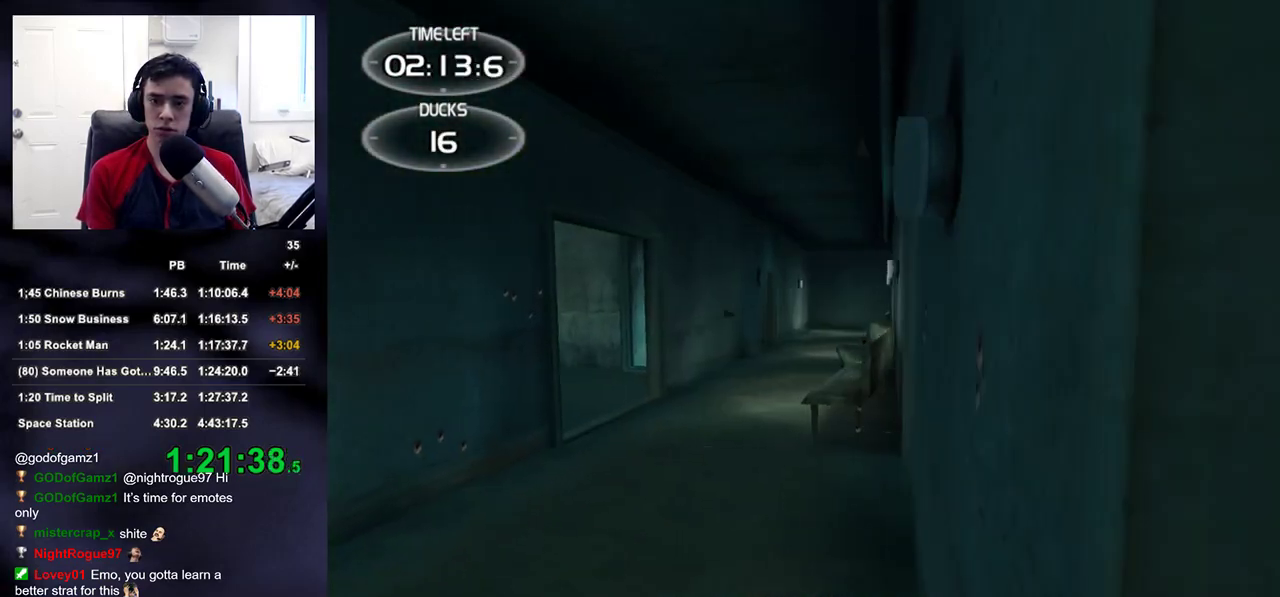
{"buttons": [], "left_stick": "up", "right_stick": "center", "events": [[117, "R2", "down"], [183, "TRIANGLE", "down"], [233, "R2", "up"], [250, "TRIANGLE", "up"], [267, "left_stick", "up"], [317, "right_stick", "down-left"], [400, "right_stick", "up-left"], [467, "right_stick", "center"]]}
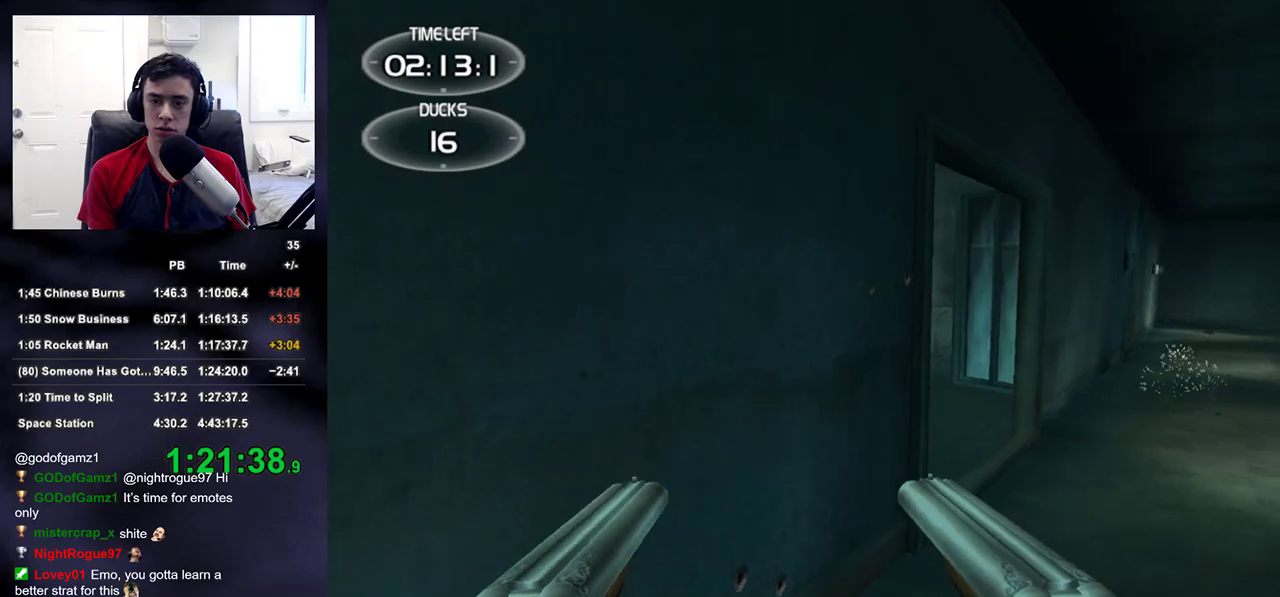
{"buttons": [], "left_stick": "up-right", "right_stick": "left", "events": [[17, "left_stick", "up-right"], [100, "R2", "down"], [233, "R2", "up"], [350, "right_stick", "left"]]}
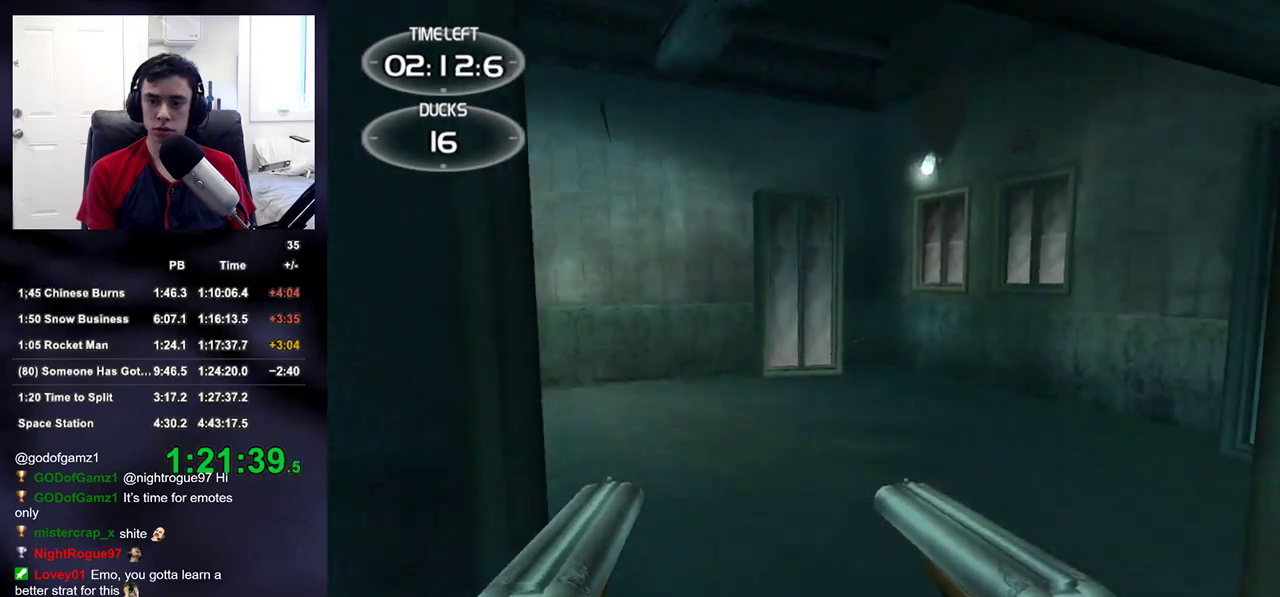
{"buttons": ["R2"], "left_stick": "up", "right_stick": "center", "events": [[50, "R2", "down"], [83, "right_stick", "up-left"], [200, "left_stick", "up"], [217, "R2", "up"], [400, "R2", "down"], [400, "right_stick", "center"]]}
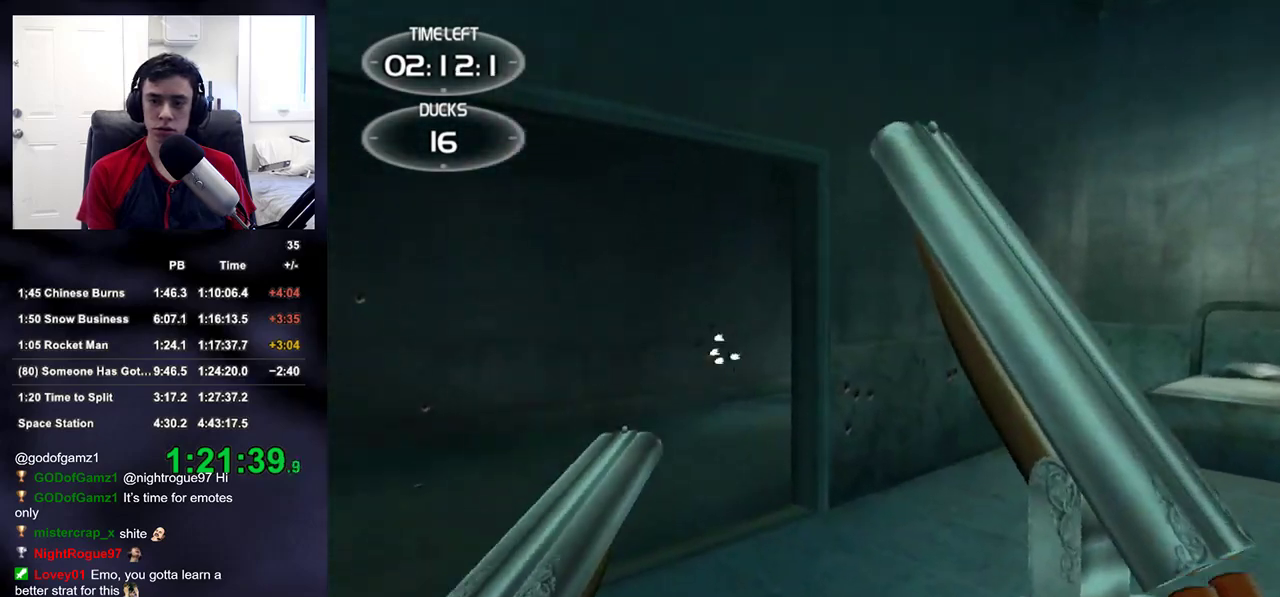
{"buttons": [], "left_stick": "up", "right_stick": "center", "events": [[67, "R2", "up"], [183, "right_stick", "up-right"], [300, "right_stick", "center"]]}
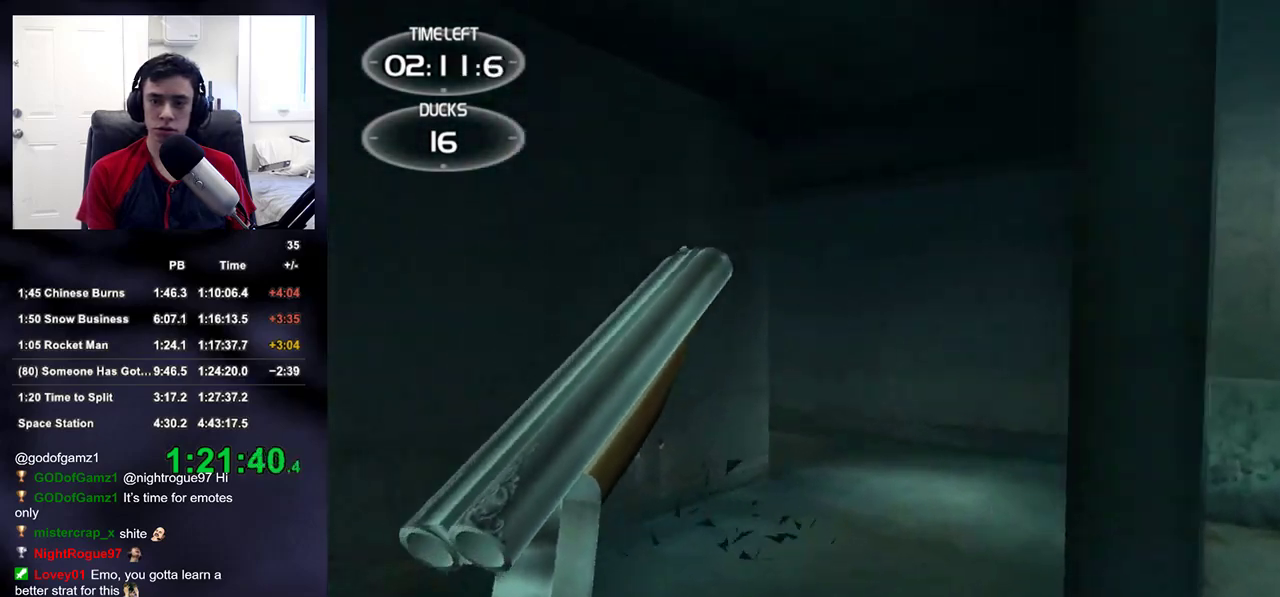
{"buttons": ["R2"], "left_stick": "up", "right_stick": "center", "events": [[433, "R2", "down"]]}
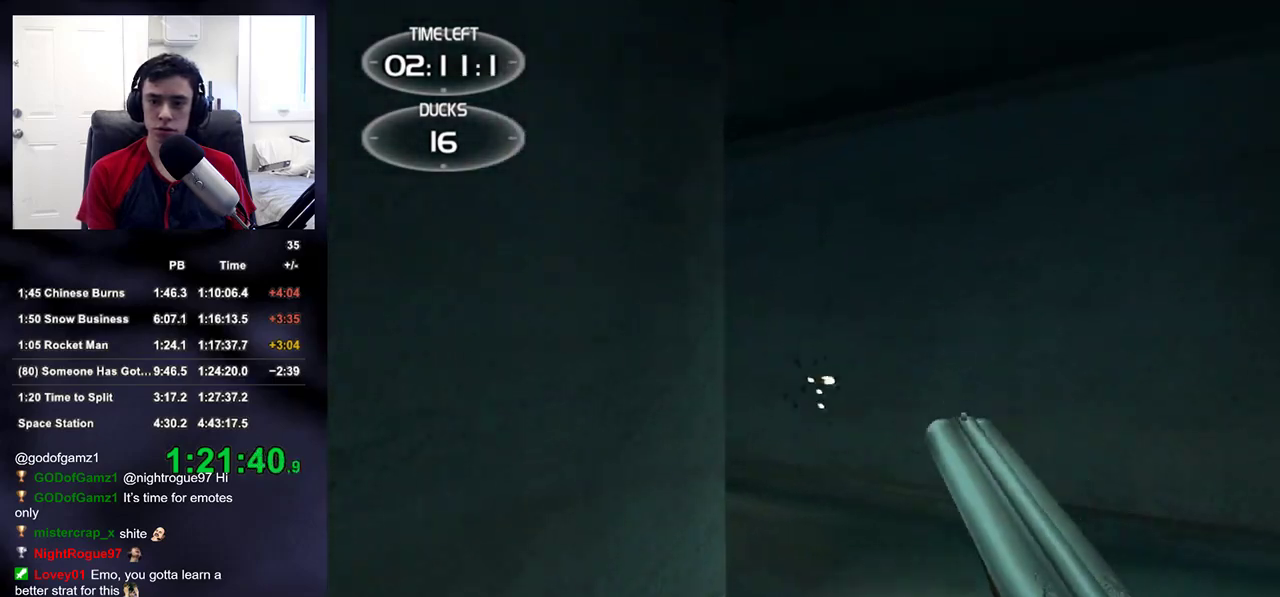
{"buttons": ["R2"], "left_stick": "up-right", "right_stick": "center", "events": [[67, "TRIANGLE", "down"], [100, "R2", "up"], [150, "TRIANGLE", "up"], [183, "right_stick", "left"], [217, "left_stick", "up-right"], [417, "R2", "down"], [450, "right_stick", "center"]]}
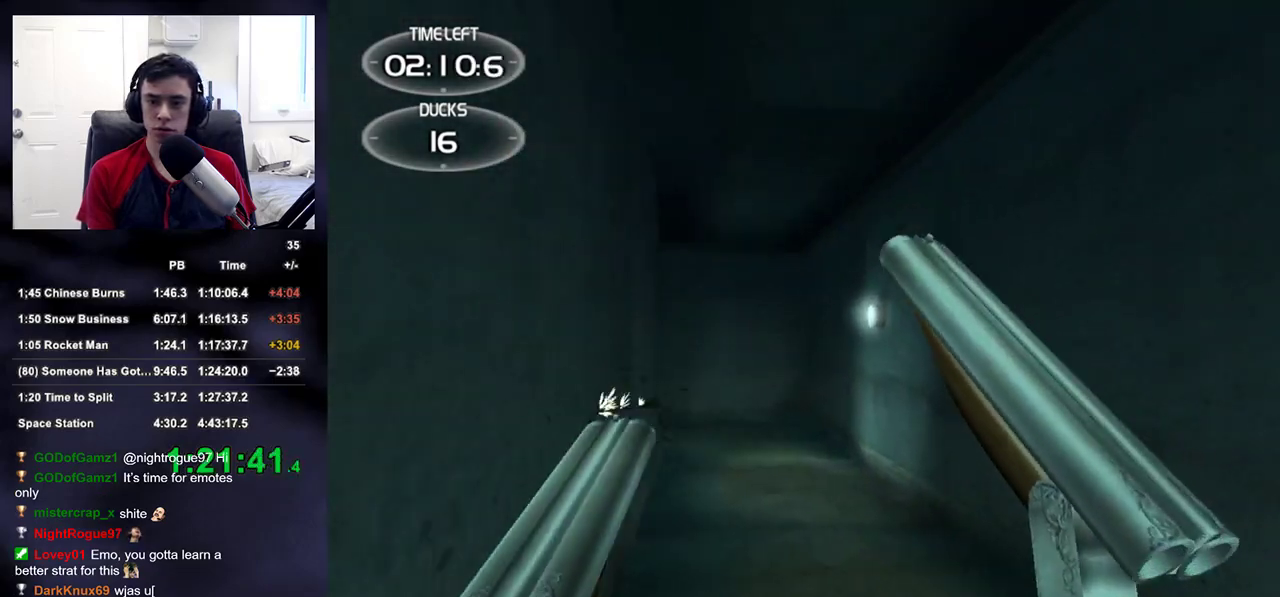
{"buttons": ["R2"], "left_stick": "up-right", "right_stick": "left", "events": [[83, "R2", "up"], [83, "right_stick", "left"], [183, "right_stick", "center"], [400, "R2", "down"], [483, "right_stick", "left"]]}
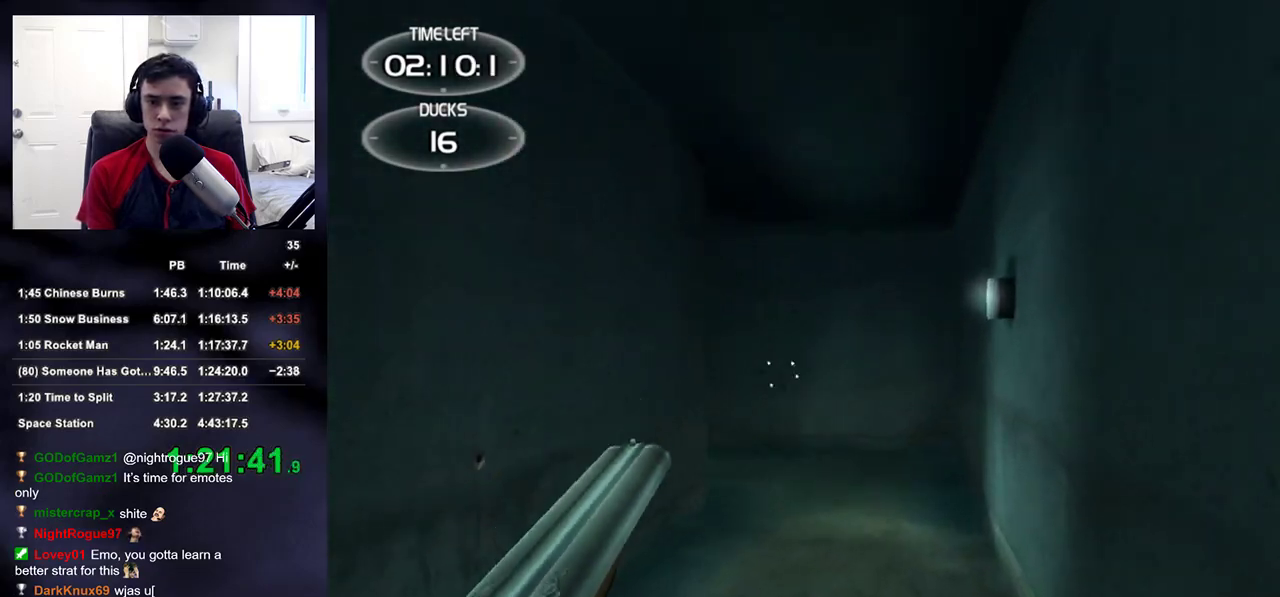
{"buttons": ["R2"], "left_stick": "up-right", "right_stick": "center", "events": [[50, "R2", "up"], [83, "right_stick", "center"], [250, "right_stick", "down-left"], [350, "R2", "down"], [367, "right_stick", "center"]]}
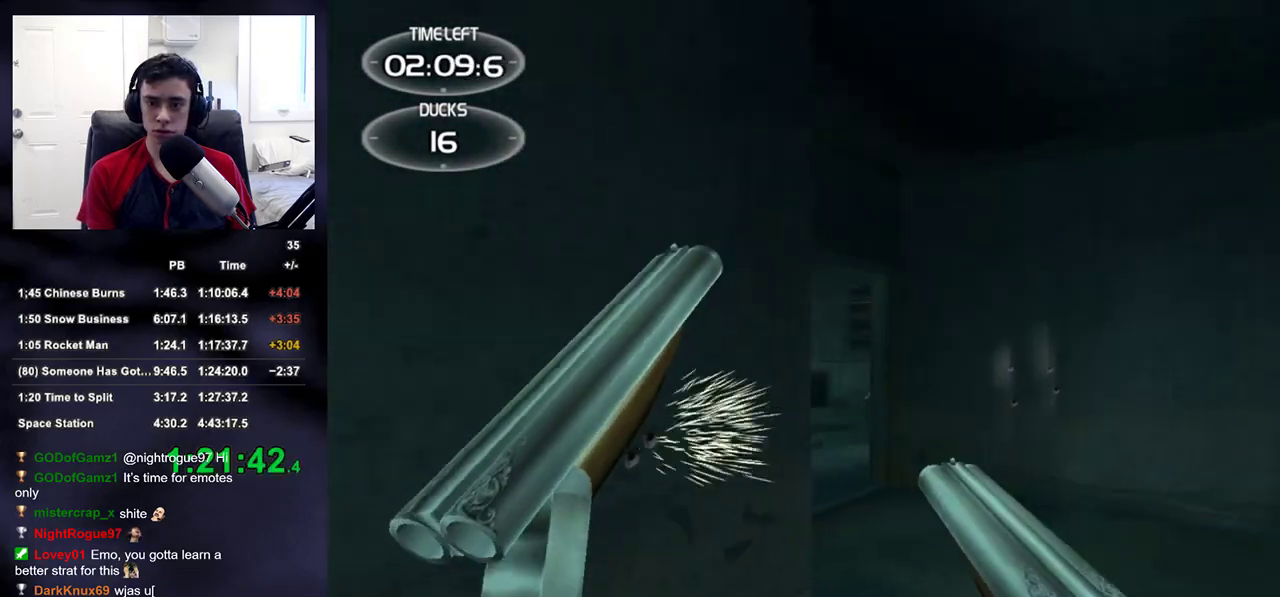
{"buttons": [], "left_stick": "right", "right_stick": "left", "events": [[17, "R2", "up"], [167, "right_stick", "left"], [300, "R2", "down"], [333, "right_stick", "center"], [400, "left_stick", "right"], [417, "right_stick", "left"], [467, "R2", "up"]]}
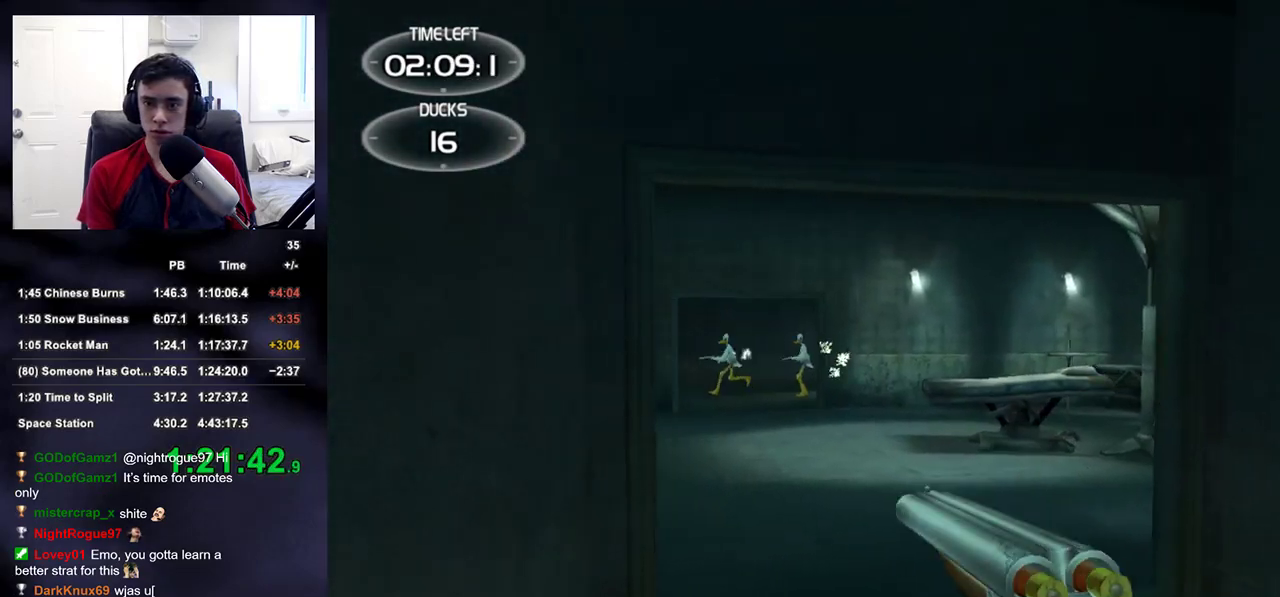
{"buttons": [], "left_stick": "down-left", "right_stick": "down-right", "events": [[150, "R2", "down"], [150, "left_stick", "up-right"], [200, "right_stick", "center"], [300, "R2", "up"], [417, "right_stick", "down-right"], [467, "left_stick", "down-left"]]}
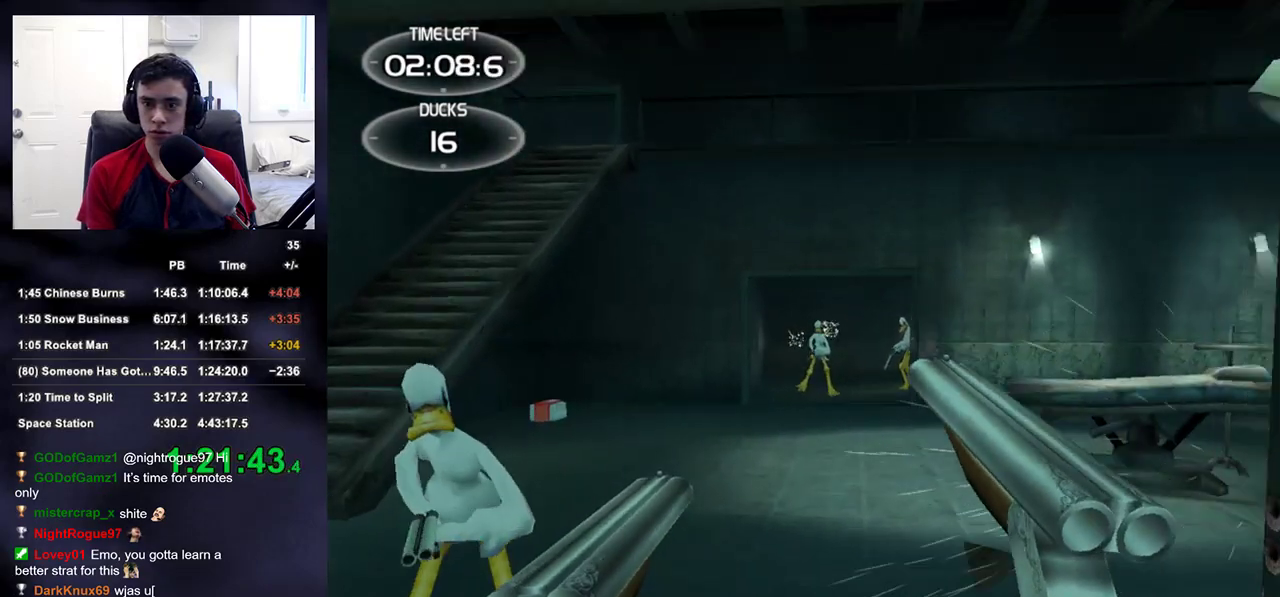
{"buttons": ["L1", "L2"], "left_stick": "center", "right_stick": "center", "events": [[33, "right_stick", "center"], [100, "R2", "down"], [150, "right_stick", "down-left"], [217, "right_stick", "down-right"], [233, "R2", "up"], [233, "left_stick", "down"], [300, "right_stick", "center"], [333, "left_stick", "center"], [417, "L2", "down"], [433, "L1", "down"]]}
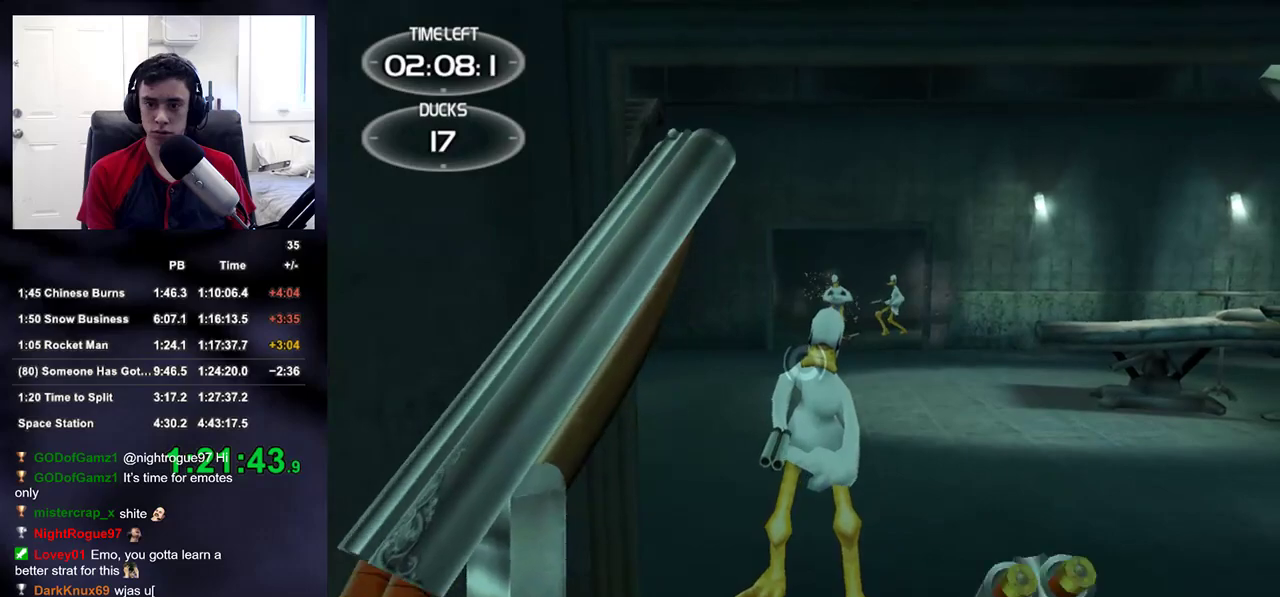
{"buttons": ["R2"], "left_stick": "up", "right_stick": "center", "events": [[17, "R2", "down"], [200, "R2", "up"], [250, "right_stick", "up-right"], [283, "L1", "up"], [283, "L2", "up"], [317, "left_stick", "up"], [350, "right_stick", "center"], [417, "R2", "down"]]}
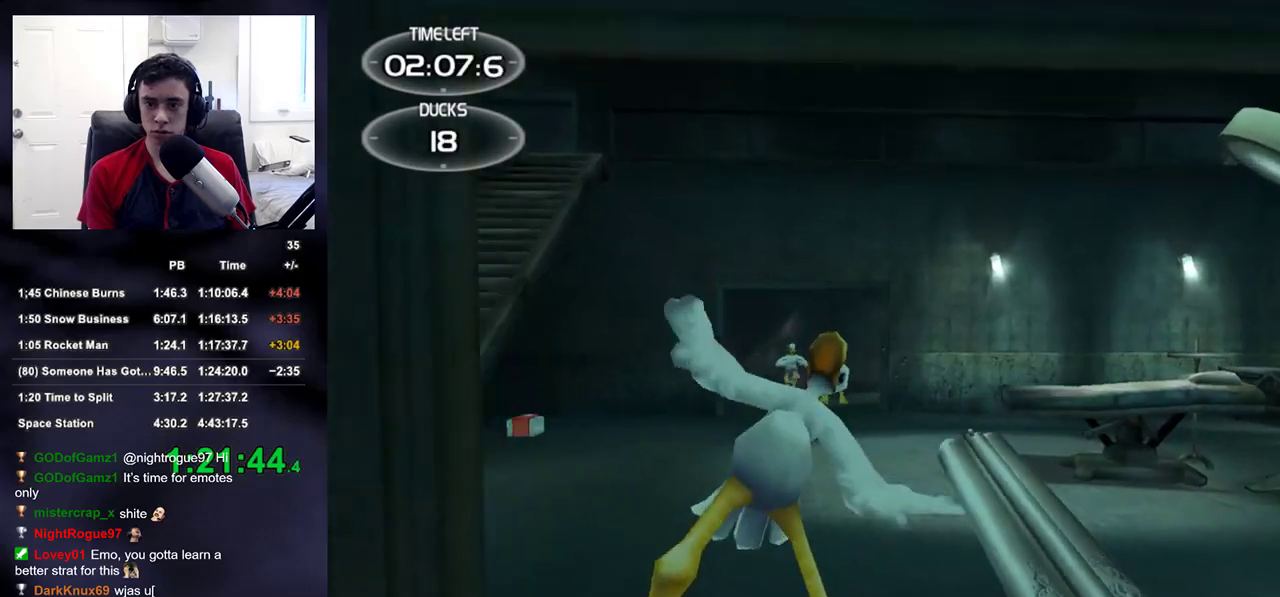
{"buttons": ["R2"], "left_stick": "up", "right_stick": "center", "events": [[100, "R2", "up"], [300, "R2", "down"]]}
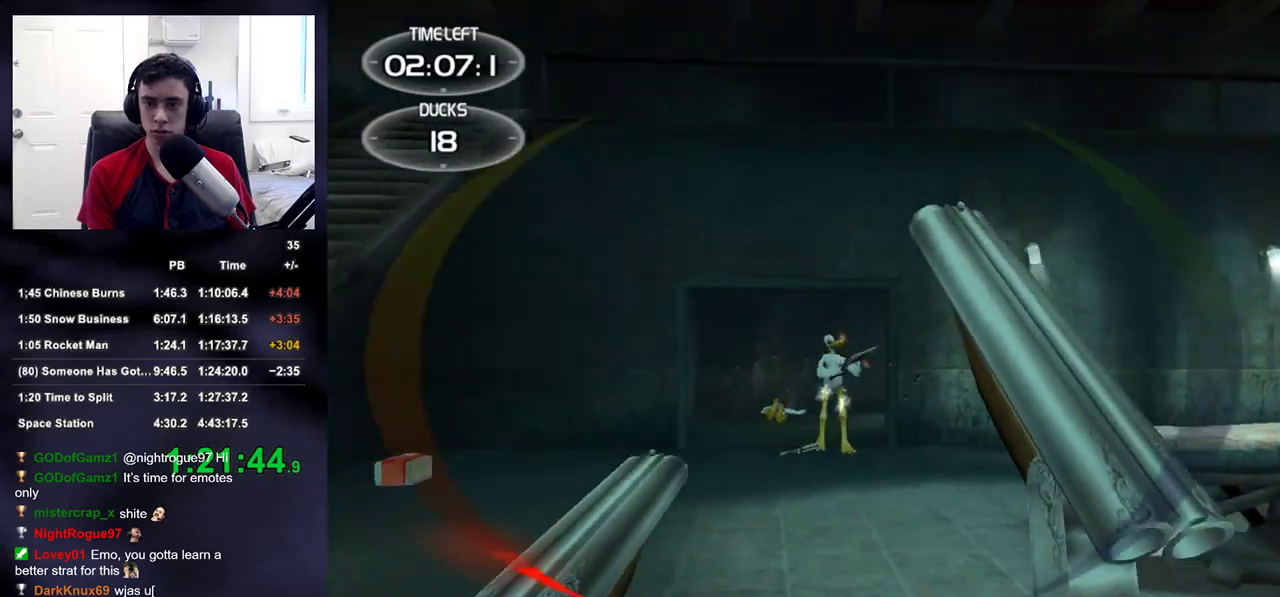
{"buttons": [], "left_stick": "up-left", "right_stick": "left", "events": [[33, "R2", "up"], [33, "right_stick", "down-right"], [117, "left_stick", "up-left"], [150, "right_stick", "center"], [233, "R2", "down"], [450, "R2", "up"], [483, "right_stick", "left"]]}
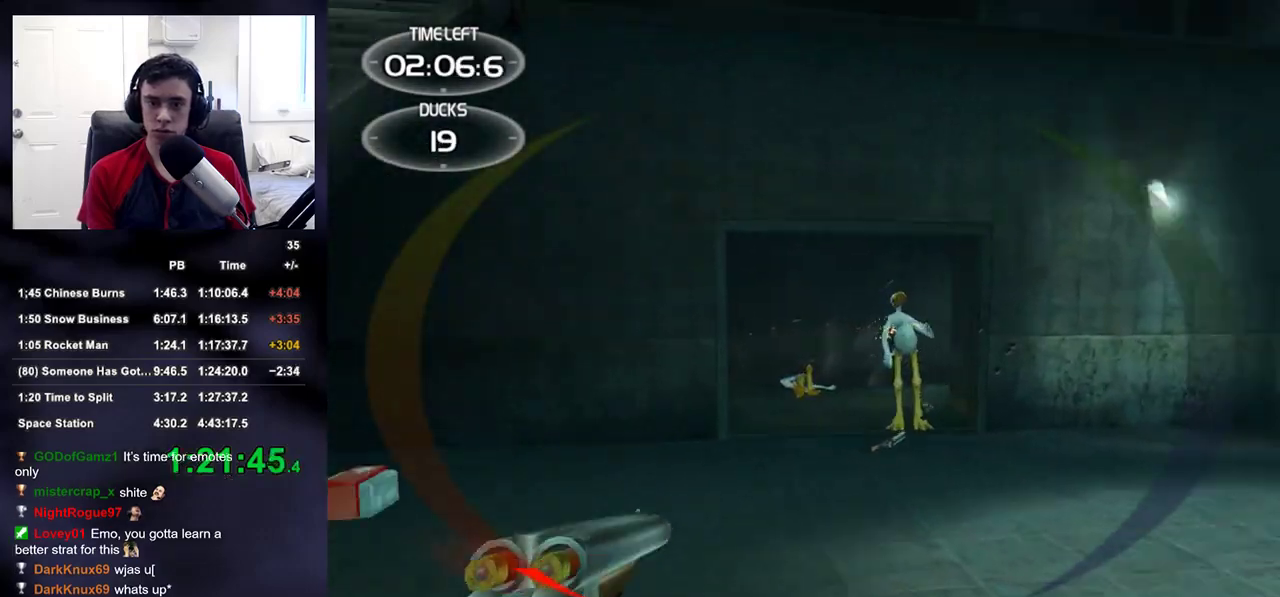
{"buttons": [], "left_stick": "left", "right_stick": "up-right", "events": [[117, "R2", "down"], [117, "right_stick", "up"], [167, "right_stick", "up-right"], [267, "R2", "up"], [433, "left_stick", "left"]]}
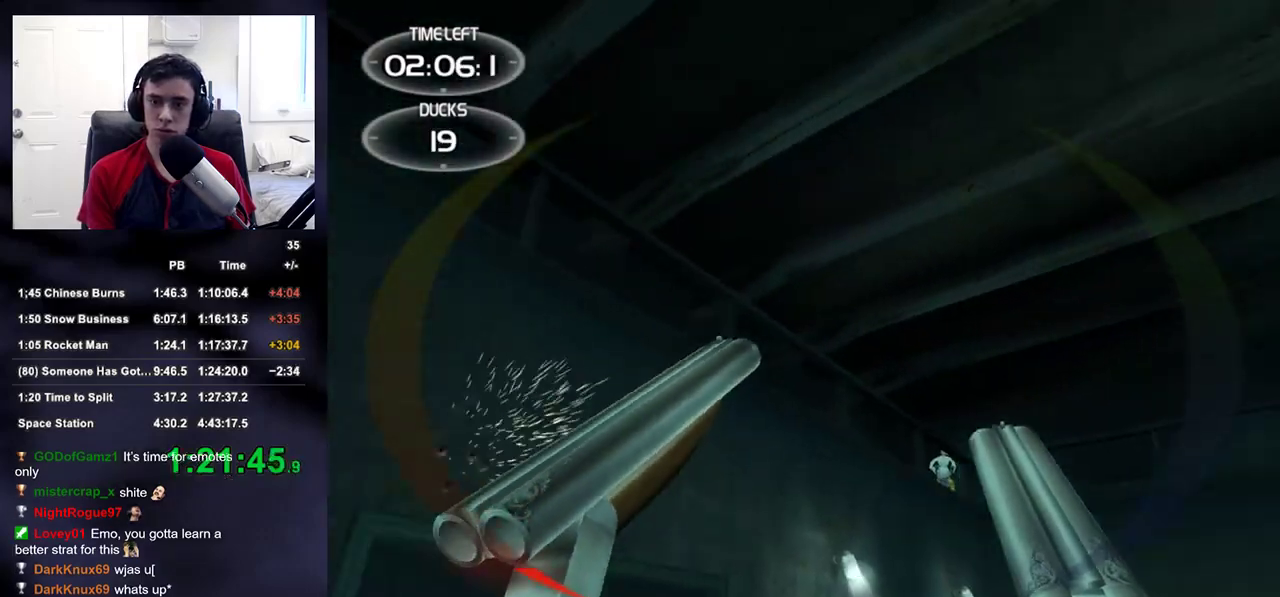
{"buttons": ["R2"], "left_stick": "down-left", "right_stick": "right", "events": [[33, "R2", "down"], [67, "right_stick", "center"], [117, "right_stick", "right"], [167, "right_stick", "down-right"], [200, "R2", "up"], [317, "right_stick", "center"], [433, "R2", "down"], [433, "right_stick", "right"], [467, "left_stick", "down-left"]]}
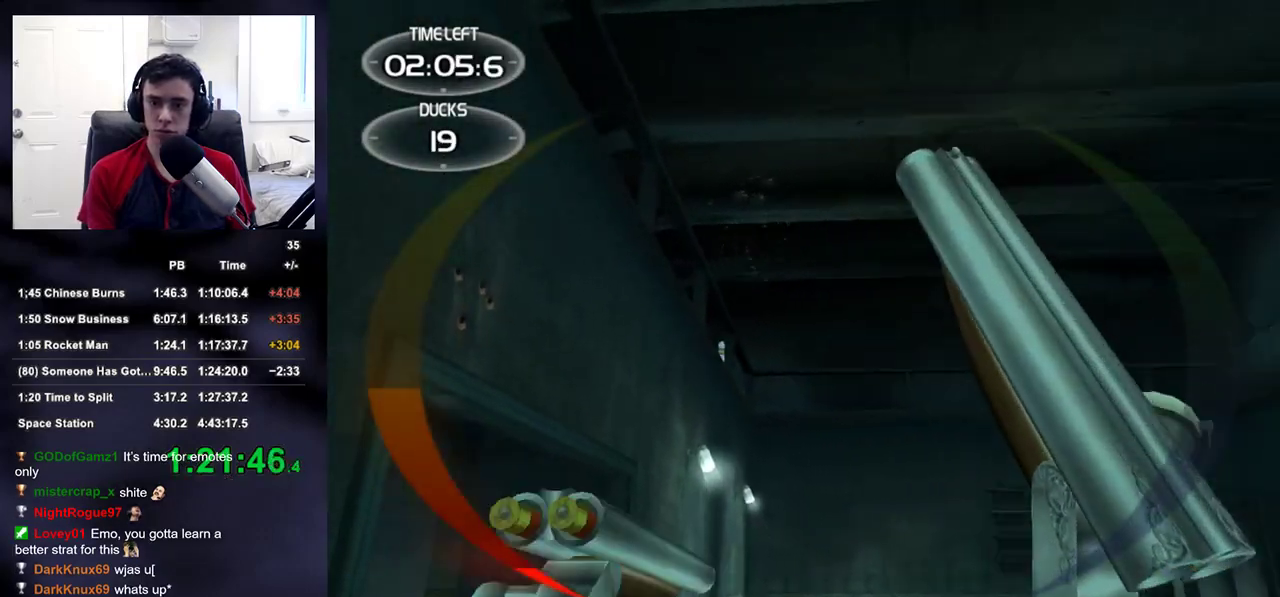
{"buttons": ["R2"], "left_stick": "up-right", "right_stick": "center", "events": [[33, "right_stick", "center"], [50, "R2", "up"], [217, "left_stick", "up-right"], [267, "right_stick", "down-left"], [350, "right_stick", "center"], [433, "R2", "down"]]}
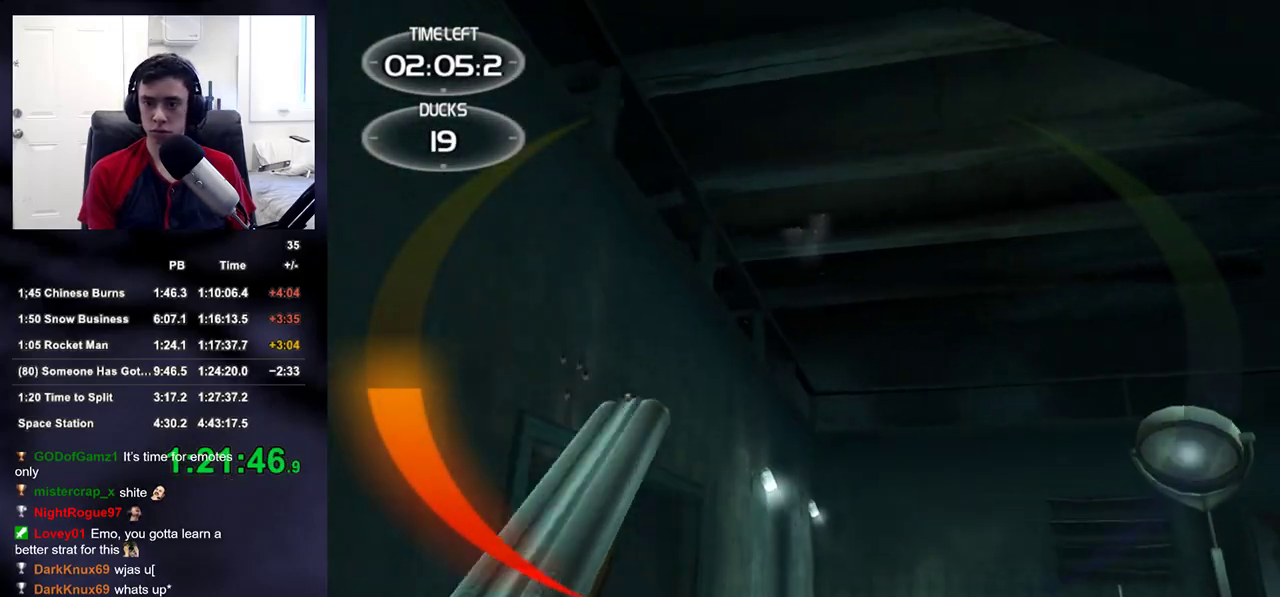
{"buttons": [], "left_stick": "right", "right_stick": "center", "events": [[83, "R2", "up"], [300, "right_stick", "left"], [333, "R2", "down"], [383, "right_stick", "center"], [467, "left_stick", "right"], [500, "R2", "up"]]}
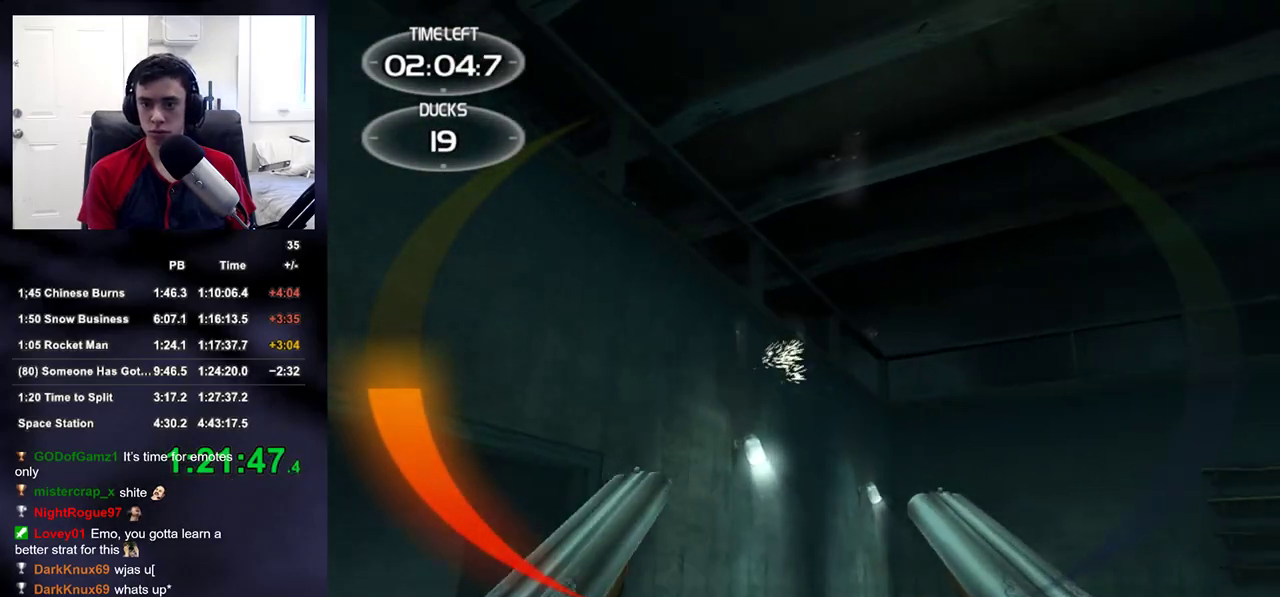
{"buttons": [], "left_stick": "down-right", "right_stick": "up-left", "events": [[133, "right_stick", "up-left"], [217, "right_stick", "center"], [267, "R2", "down"], [367, "right_stick", "left"], [433, "R2", "up"], [433, "right_stick", "up-left"], [483, "left_stick", "down-right"]]}
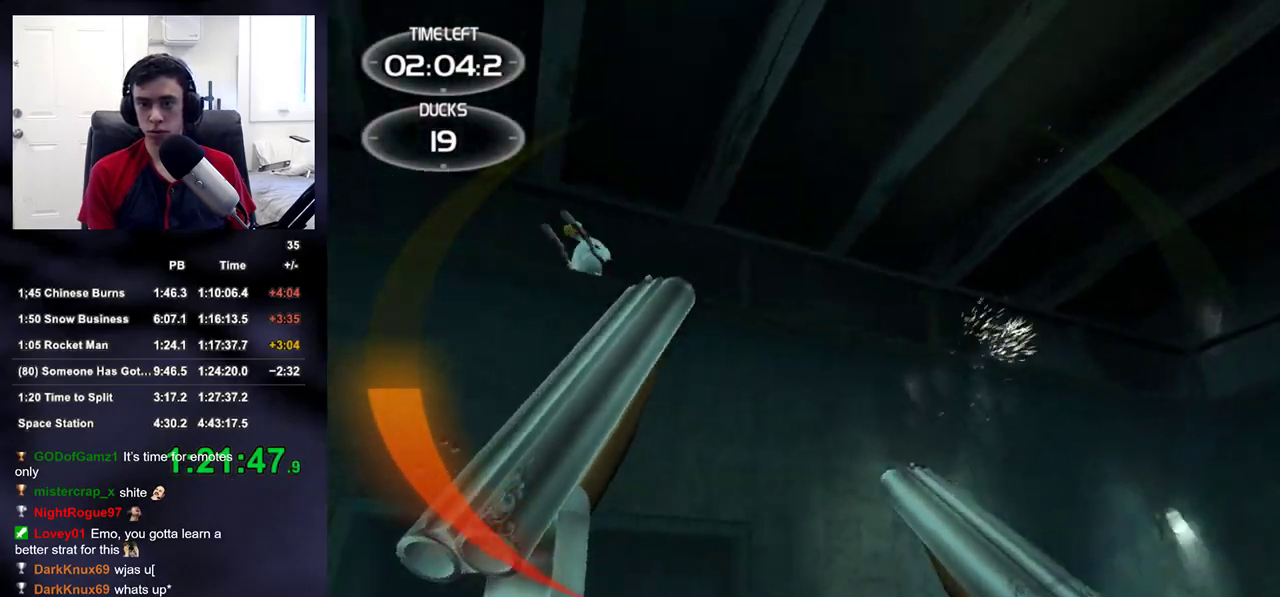
{"buttons": [], "left_stick": "down-right", "right_stick": "center", "events": [[167, "R2", "down"], [200, "right_stick", "center"], [317, "R2", "up"]]}
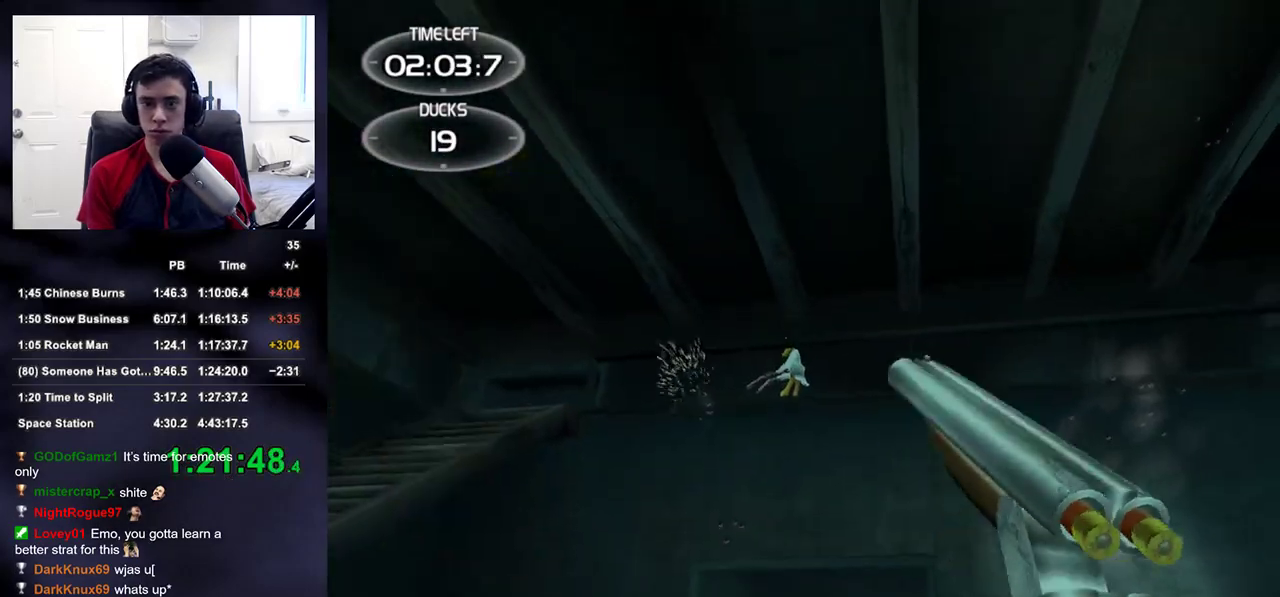
{"buttons": [], "left_stick": "center", "right_stick": "center", "events": [[67, "R2", "down"], [167, "left_stick", "center"], [167, "right_stick", "down"], [233, "R2", "up"], [233, "left_stick", "up"], [250, "right_stick", "center"], [500, "left_stick", "center"]]}